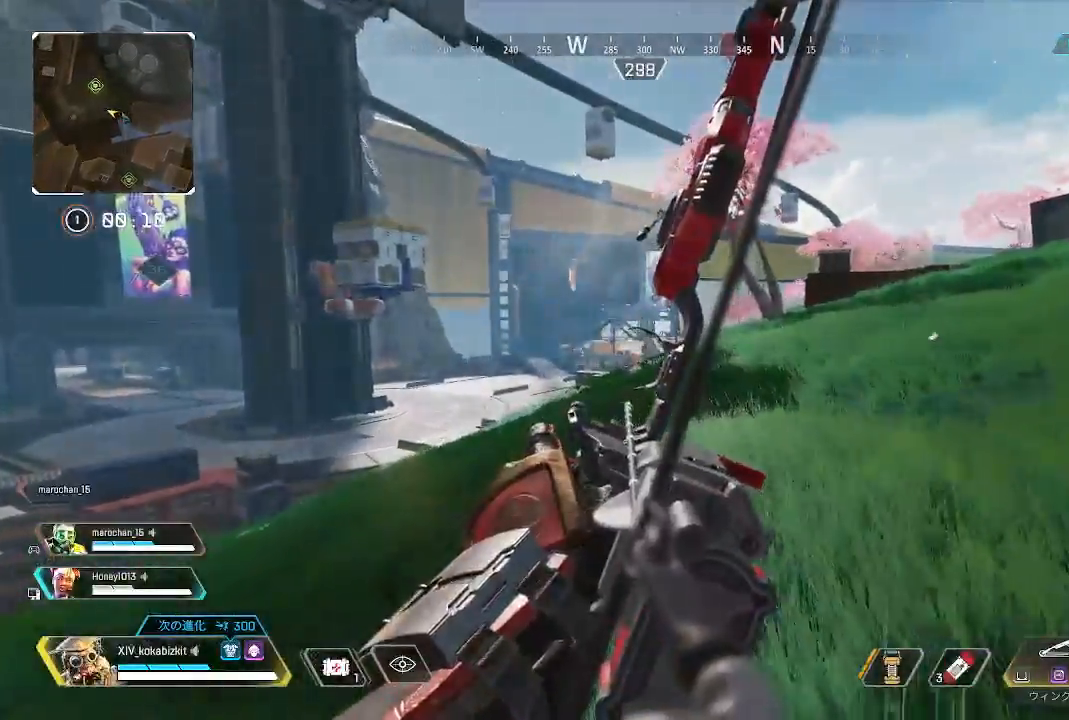
Gameplay with a controller (PlayStation layout); each line is a JSON object with the inputs held at the frame after it (dt_ms = milliseconds from this image to that frame). "events" lists button and stick changes between this image and that frame as [ms after this image, input, new state], when the widget could be followed in between. Not read: L3 R3 SELECT START.
{"dt_ms": 500, "buttons": [], "left_stick": "up", "right_stick": "right", "events": [[383, "L2", "up"], [383, "right_stick", "right"]]}
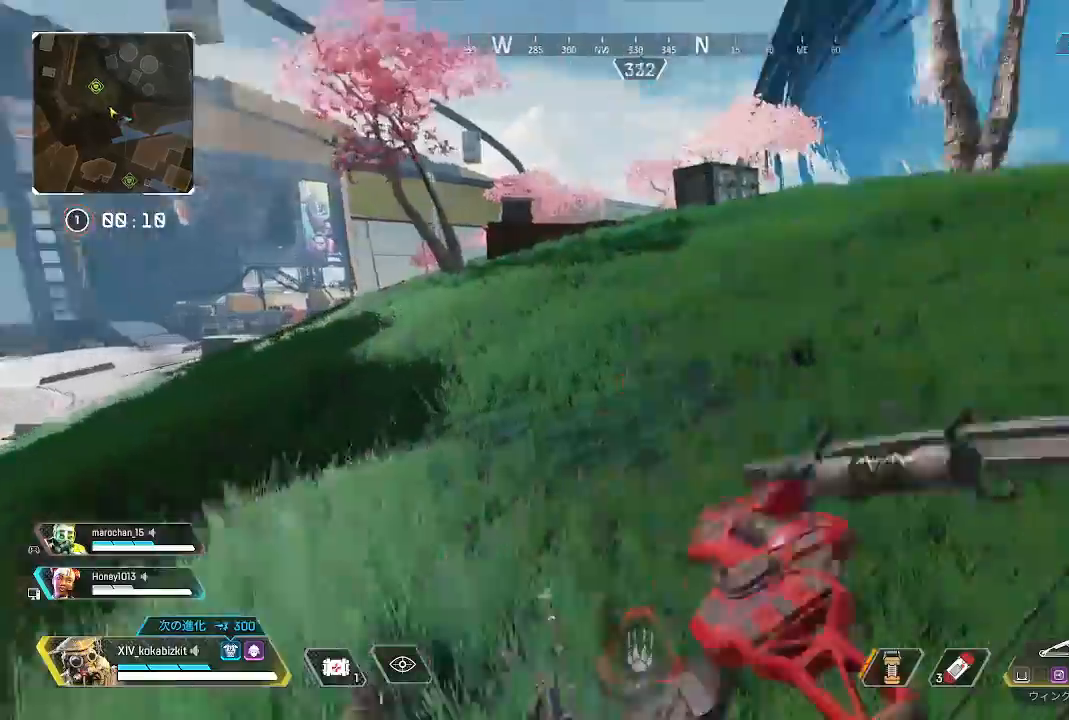
{"dt_ms": 500, "buttons": [], "left_stick": "up", "right_stick": "center", "events": [[83, "right_stick", "center"], [350, "right_stick", "right"], [500, "right_stick", "center"]]}
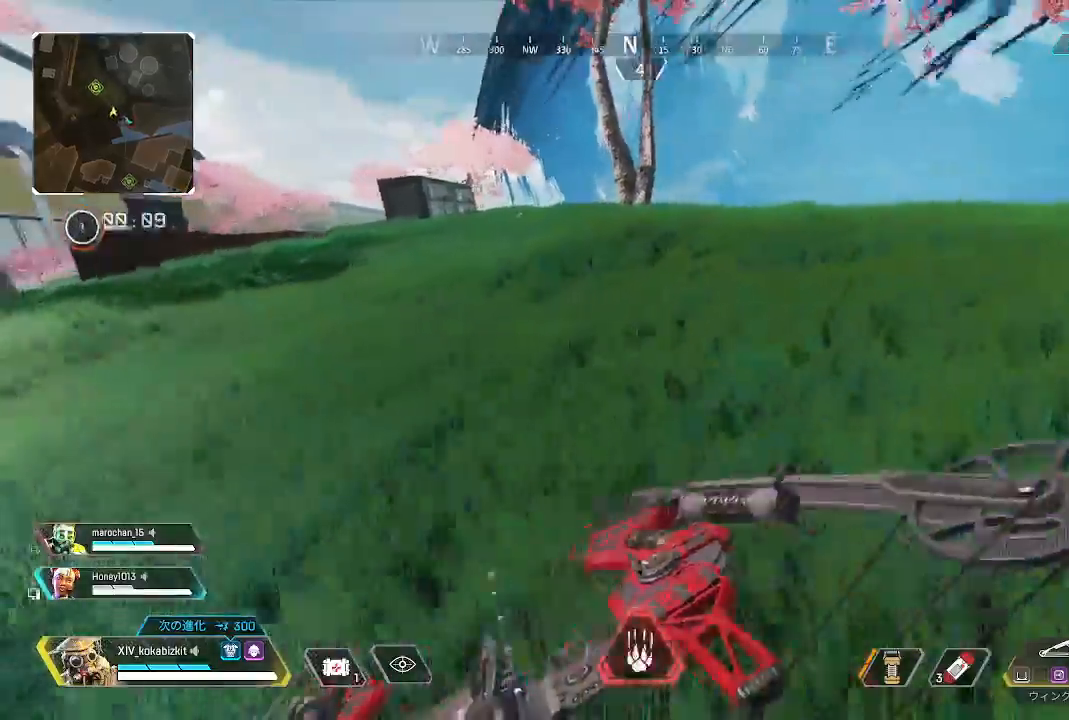
{"dt_ms": 500, "buttons": ["L1"], "left_stick": "up", "right_stick": "left", "events": [[333, "L1", "down"], [400, "right_stick", "left"]]}
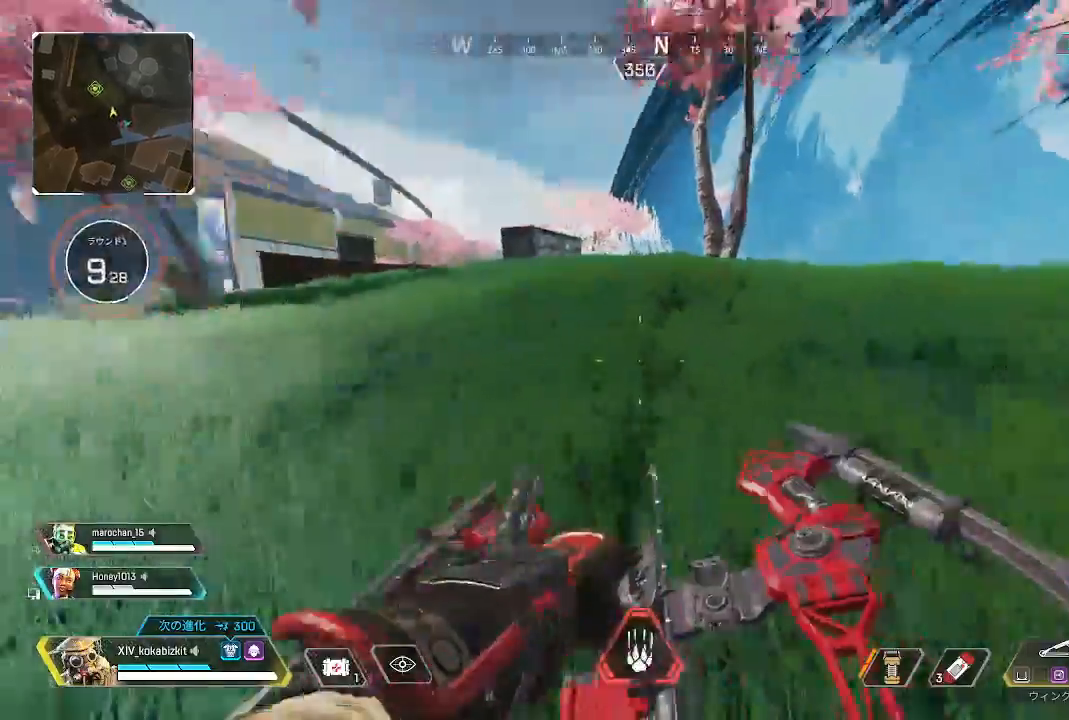
{"dt_ms": 500, "buttons": [], "left_stick": "up", "right_stick": "right", "events": [[50, "right_stick", "center"], [267, "L1", "up"], [467, "right_stick", "right"]]}
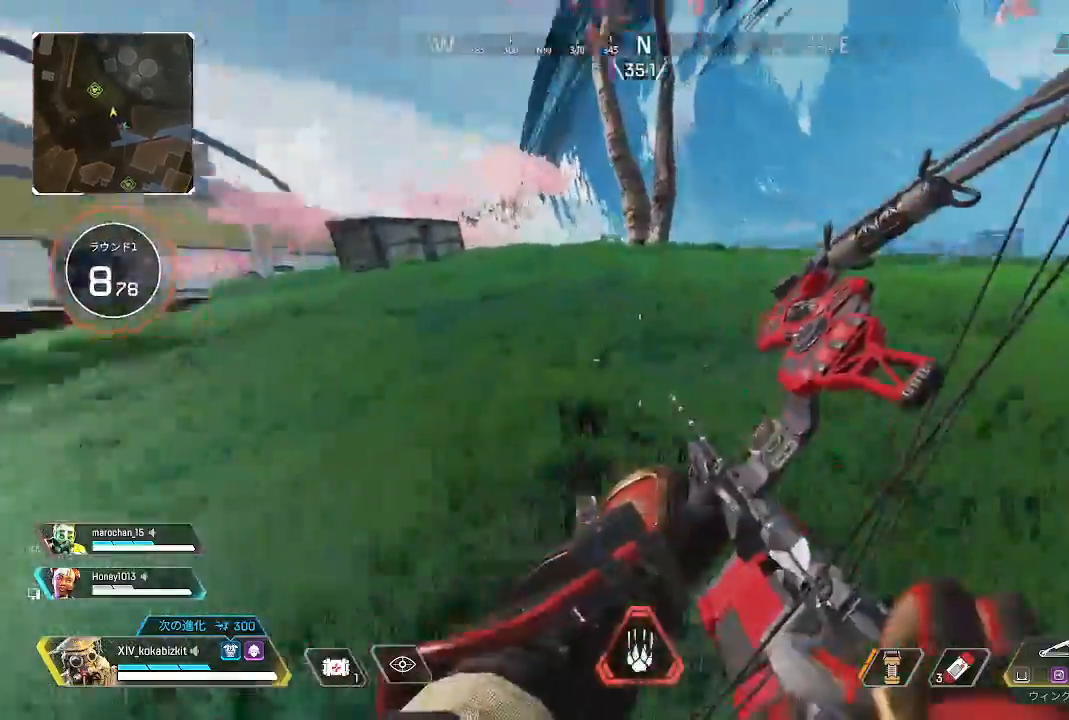
{"dt_ms": 500, "buttons": ["TRIANGLE"], "left_stick": "up", "right_stick": "center", "events": [[133, "right_stick", "center"], [317, "TRIANGLE", "down"]]}
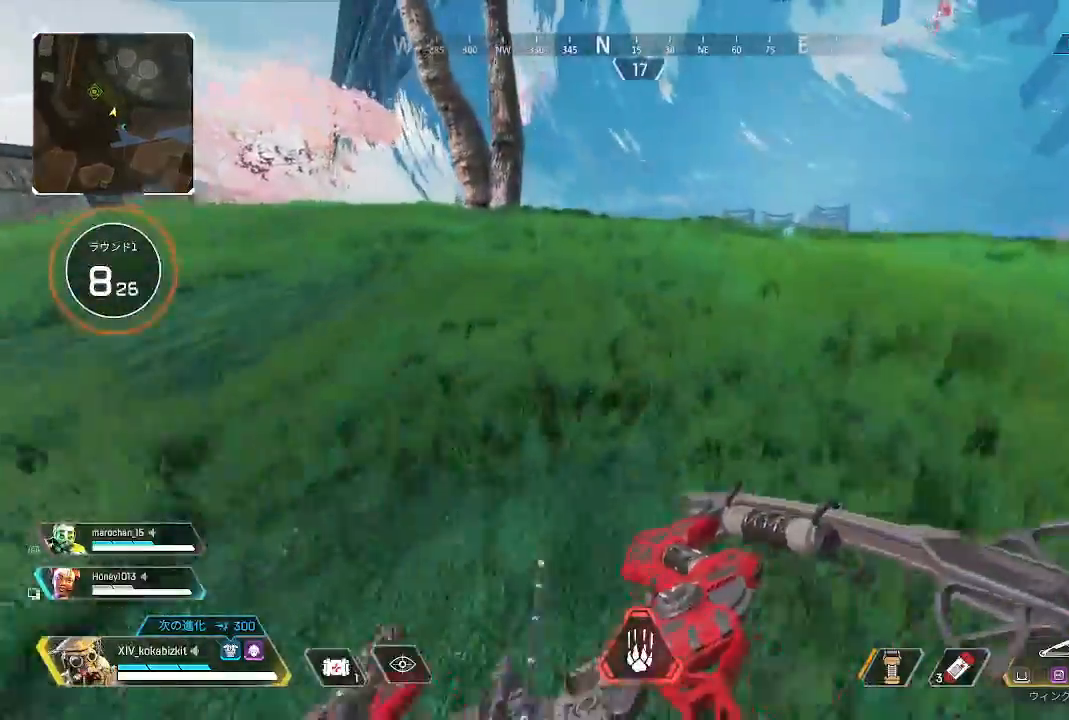
{"dt_ms": 500, "buttons": [], "left_stick": "up", "right_stick": "right", "events": [[50, "TRIANGLE", "up"], [433, "right_stick", "right"]]}
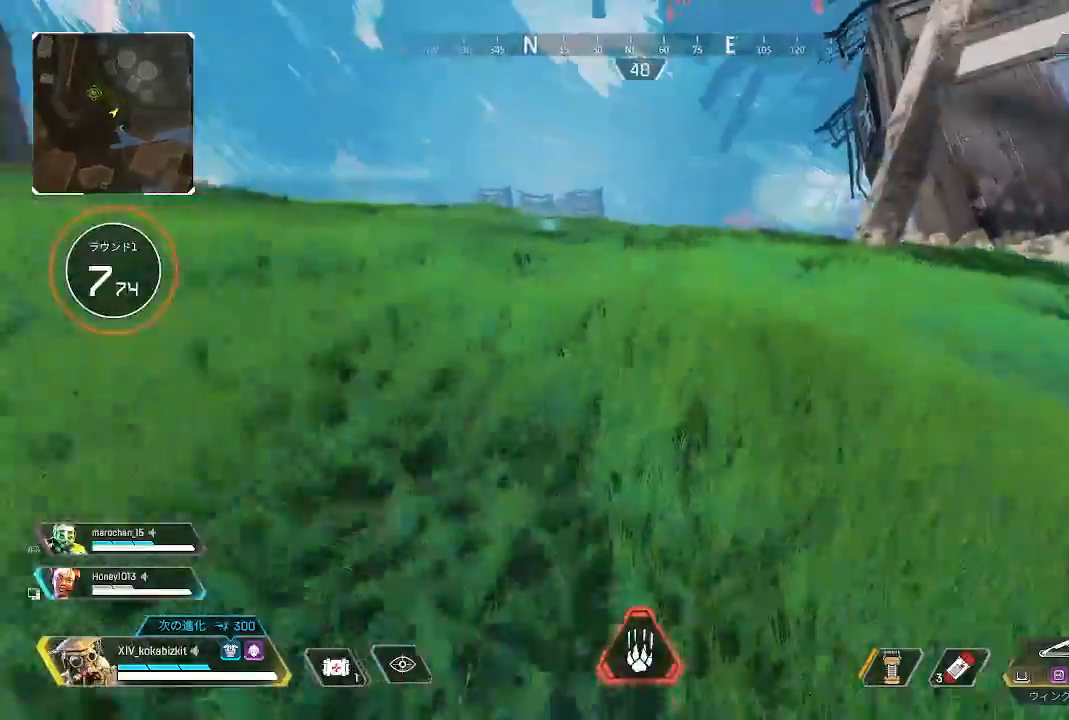
{"dt_ms": 500, "buttons": [], "left_stick": "up", "right_stick": "center", "events": [[33, "right_stick", "center"]]}
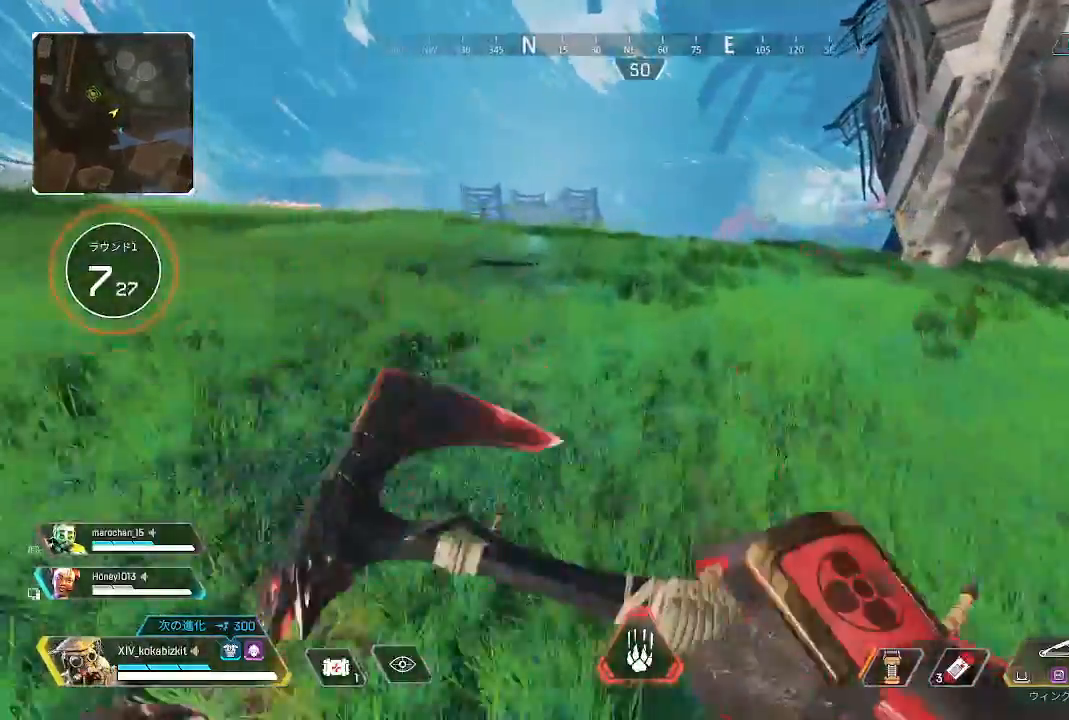
{"dt_ms": 500, "buttons": ["L1"], "left_stick": "up", "right_stick": "center", "events": [[233, "L1", "down"], [383, "right_stick", "up"], [483, "right_stick", "center"]]}
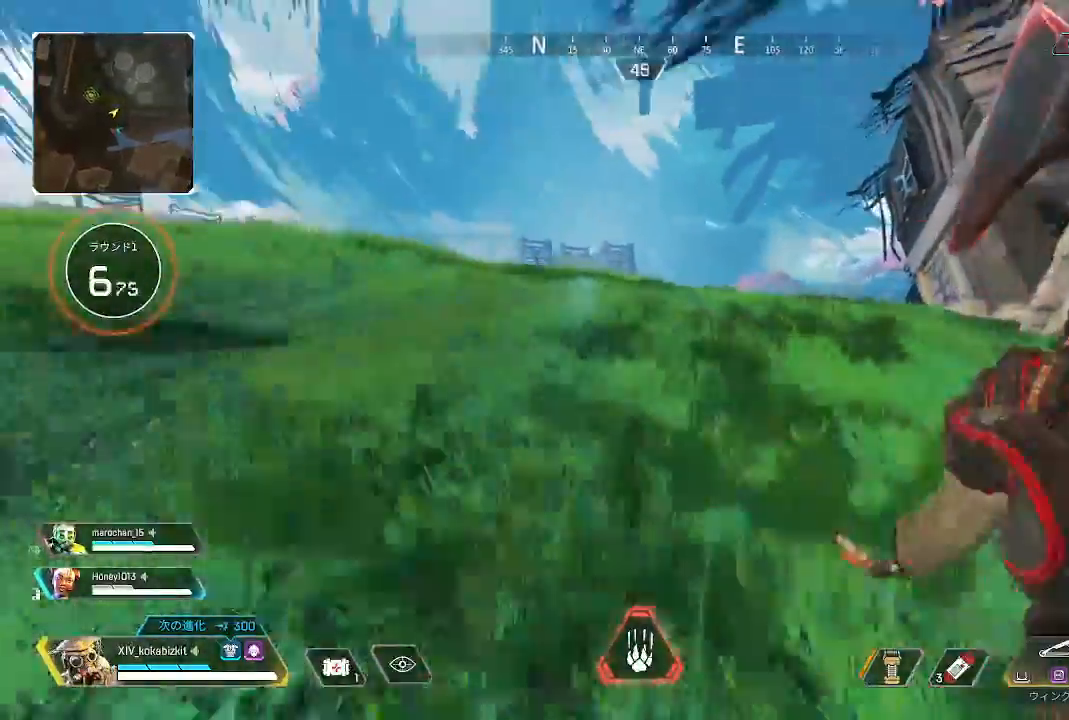
{"dt_ms": 1000, "buttons": [], "left_stick": "up", "right_stick": "center"}
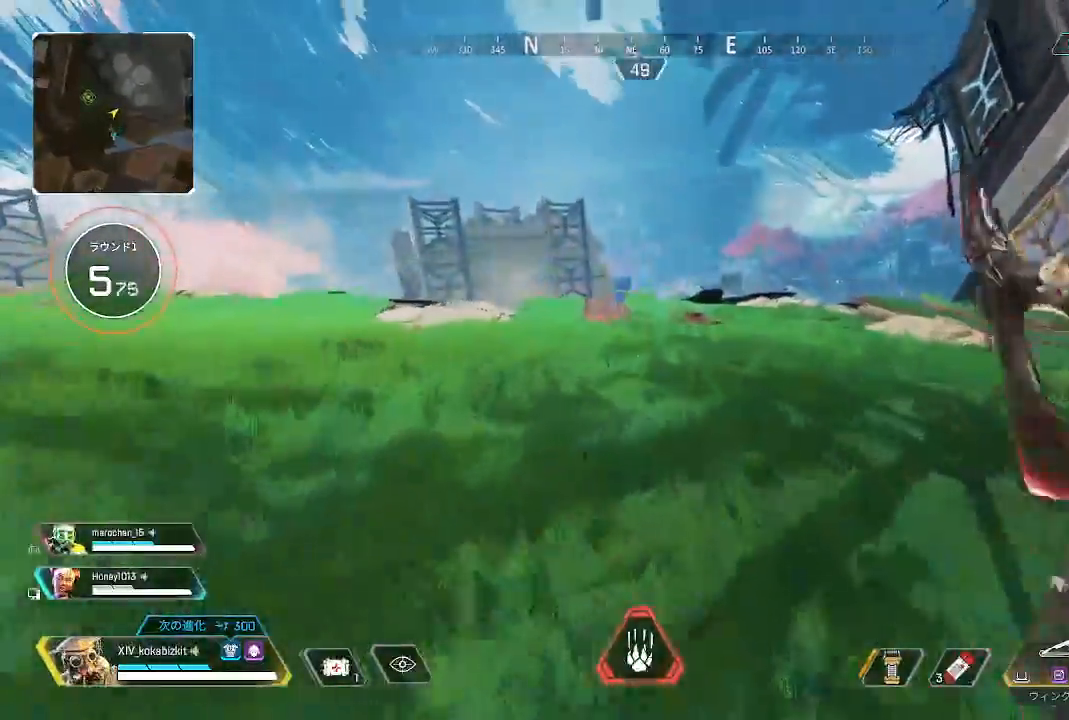
{"dt_ms": 500, "buttons": [], "left_stick": "up", "right_stick": "right", "events": [[233, "right_stick", "left"], [350, "right_stick", "center"], [450, "right_stick", "right"]]}
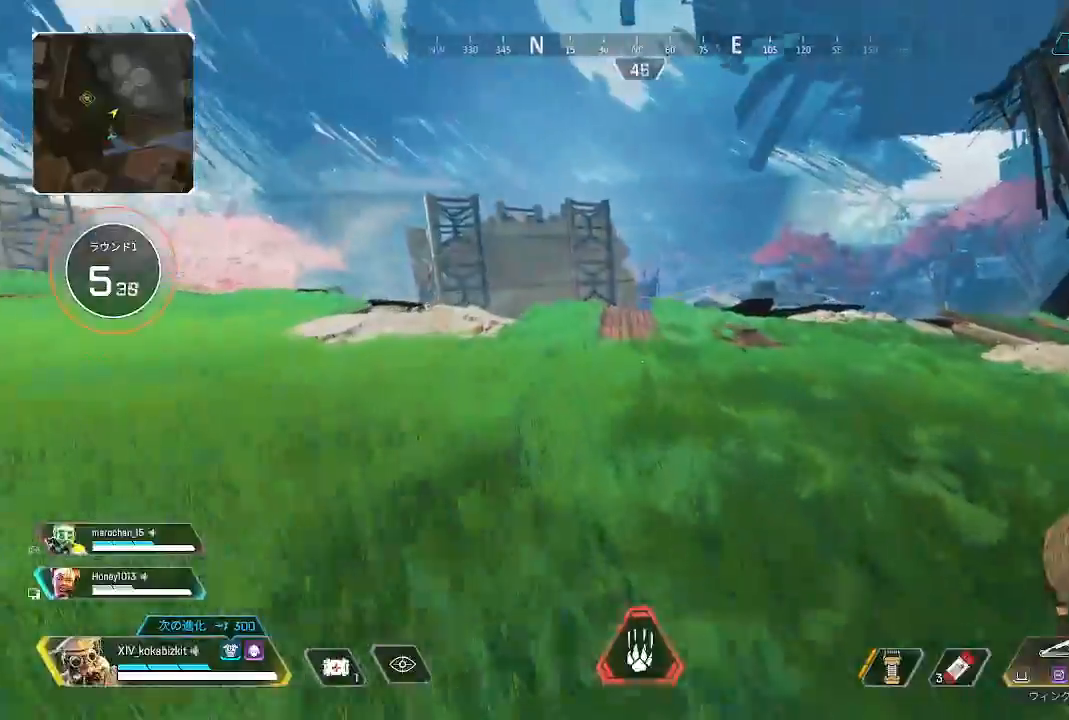
{"dt_ms": 500, "buttons": [], "left_stick": "up", "right_stick": "center", "events": [[50, "right_stick", "center"]]}
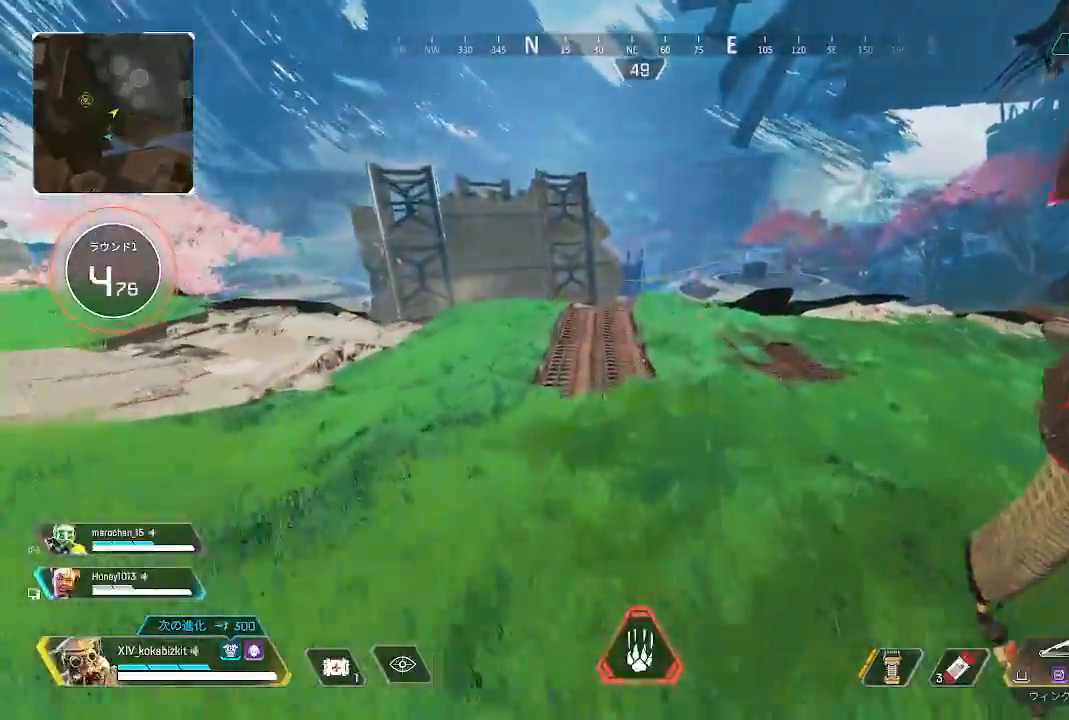
{"dt_ms": 500, "buttons": ["L1"], "left_stick": "up", "right_stick": "center", "events": [[217, "L1", "down"]]}
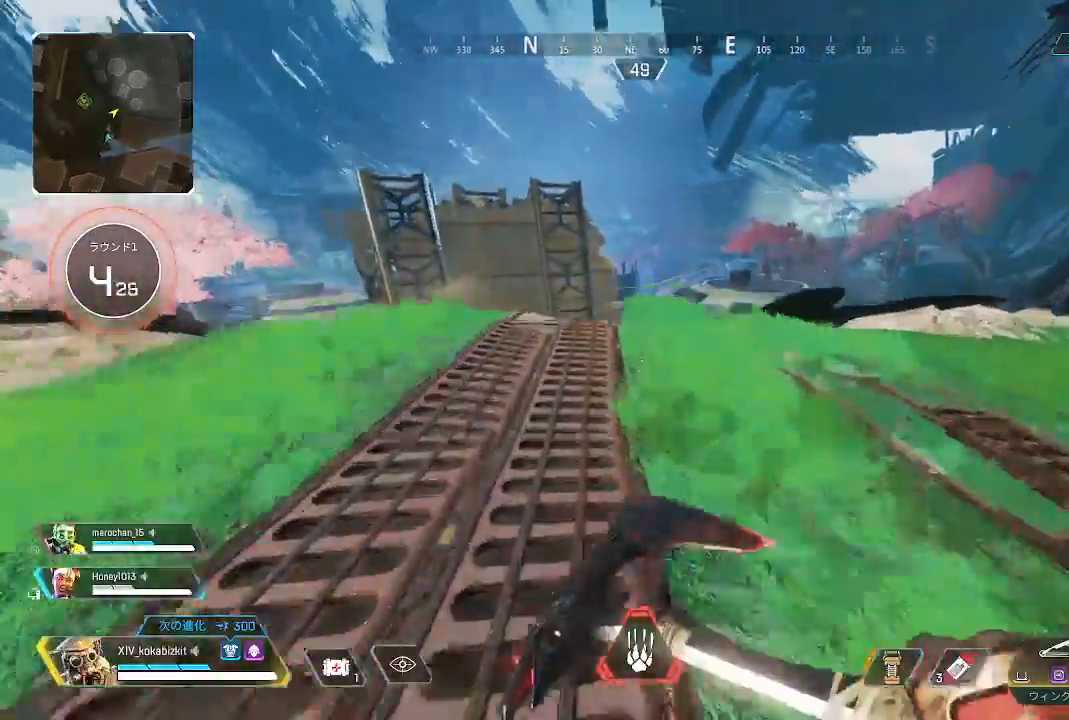
{"dt_ms": 500, "buttons": [], "left_stick": "right", "right_stick": "center", "events": [[50, "left_stick", "up-right"], [83, "L1", "up"], [167, "left_stick", "right"], [317, "right_stick", "left"], [483, "right_stick", "center"]]}
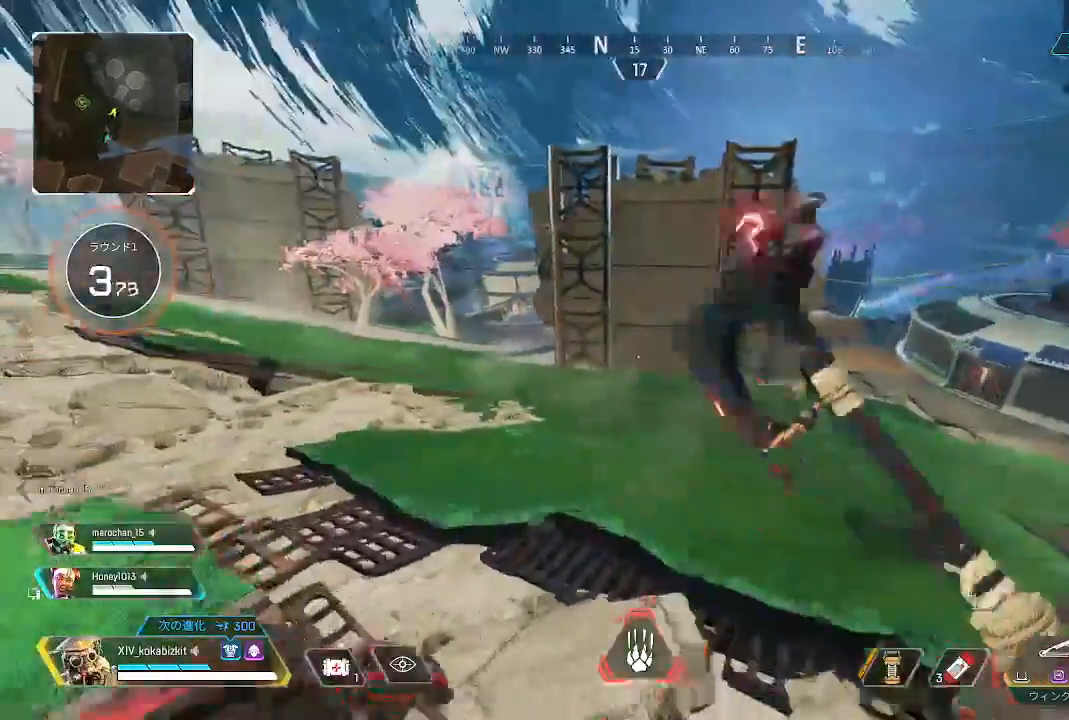
{"dt_ms": 500, "buttons": [], "left_stick": "left", "right_stick": "center", "events": [[383, "left_stick", "up"], [467, "left_stick", "left"]]}
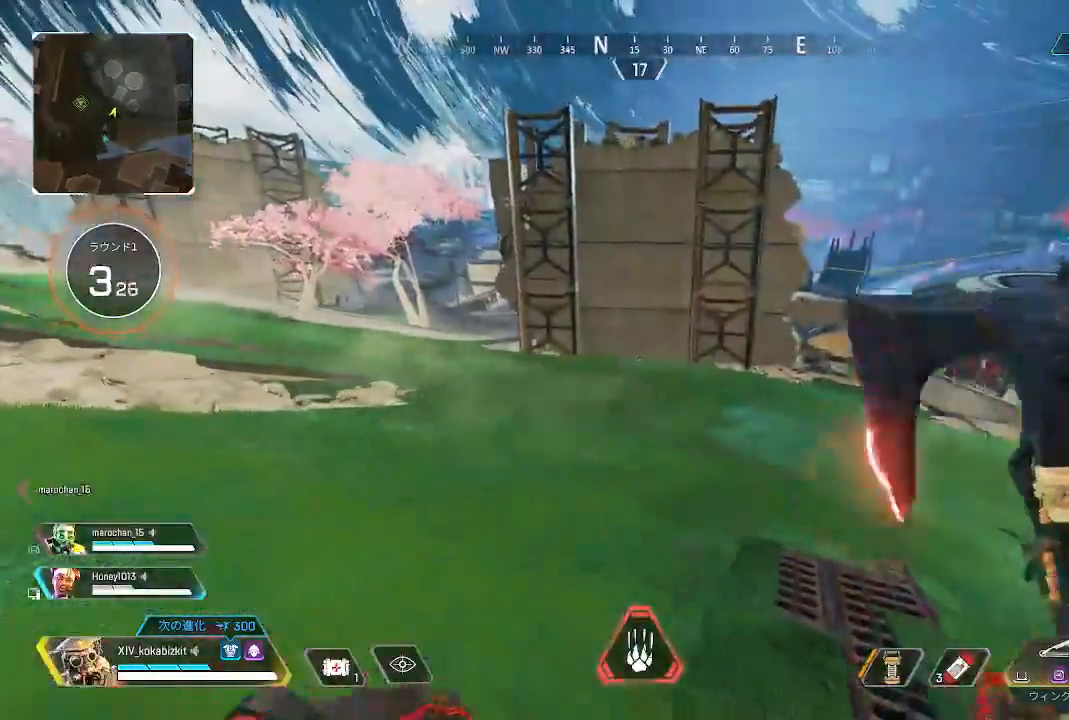
{"dt_ms": 500, "buttons": [], "left_stick": "up", "right_stick": "right", "events": [[133, "left_stick", "right"], [283, "left_stick", "down-left"], [400, "left_stick", "up"], [400, "right_stick", "right"]]}
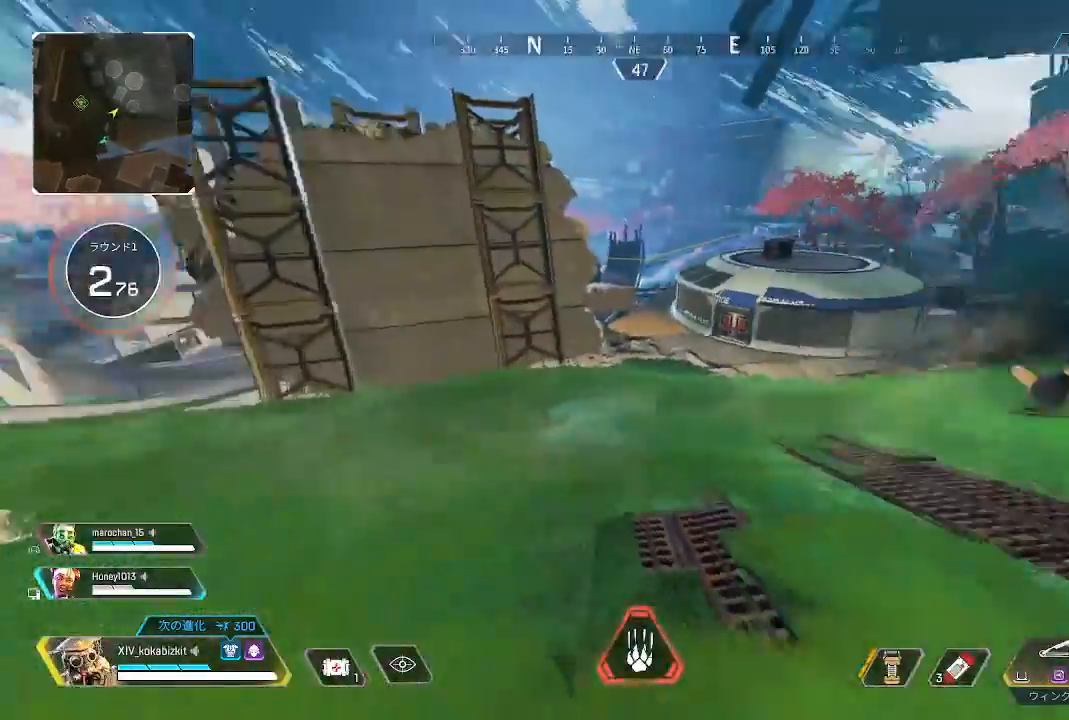
{"dt_ms": 500, "buttons": [], "left_stick": "down", "right_stick": "left", "events": [[67, "right_stick", "center"], [133, "left_stick", "down"], [300, "right_stick", "left"]]}
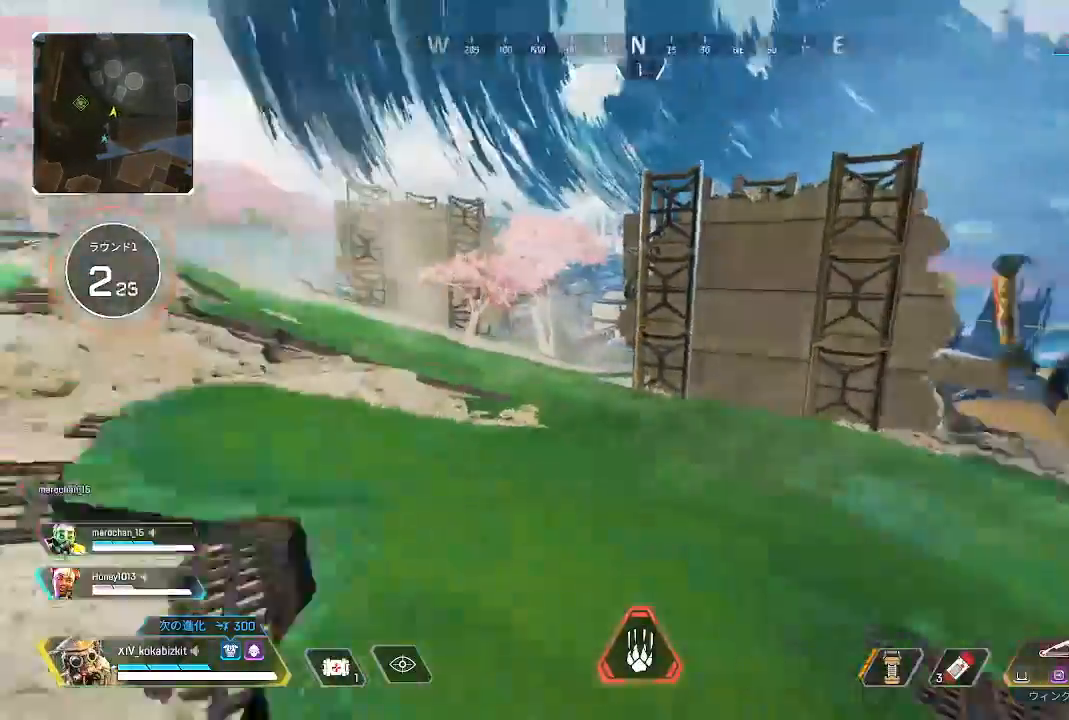
{"dt_ms": 500, "buttons": [], "left_stick": "down-left", "right_stick": "center", "events": [[50, "left_stick", "down-left"], [83, "right_stick", "center"], [400, "SQUARE", "down"], [483, "SQUARE", "up"]]}
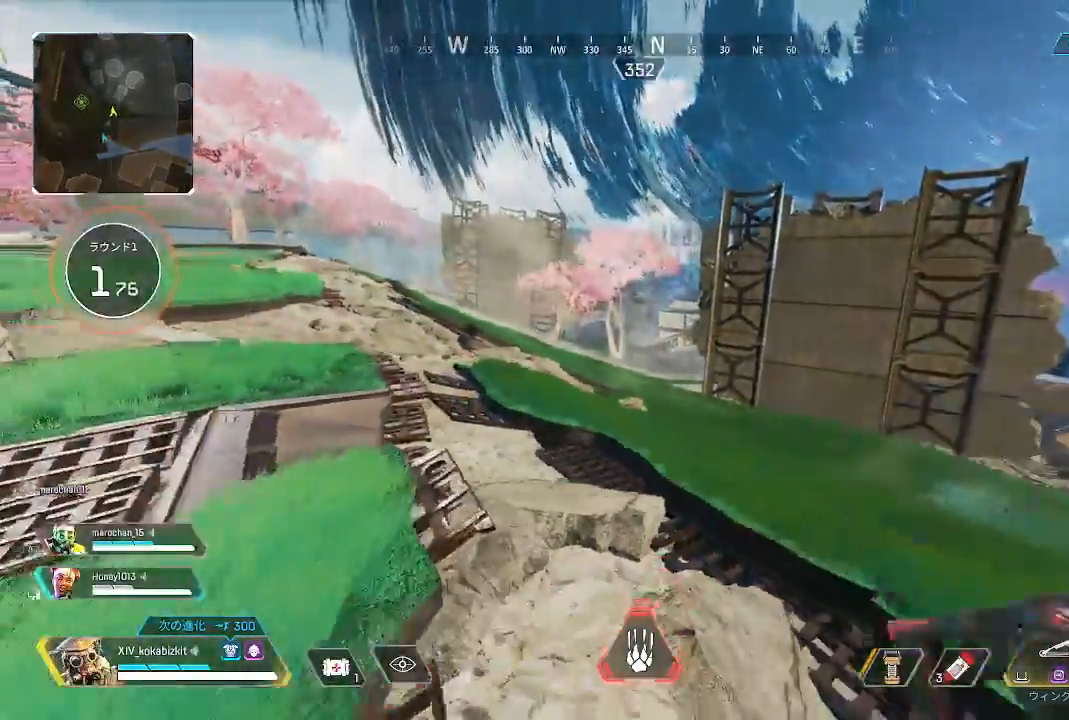
{"dt_ms": 500, "buttons": ["L1"], "left_stick": "down", "right_stick": "center", "events": [[50, "left_stick", "down"], [100, "L1", "down"], [383, "right_stick", "left"], [500, "right_stick", "center"]]}
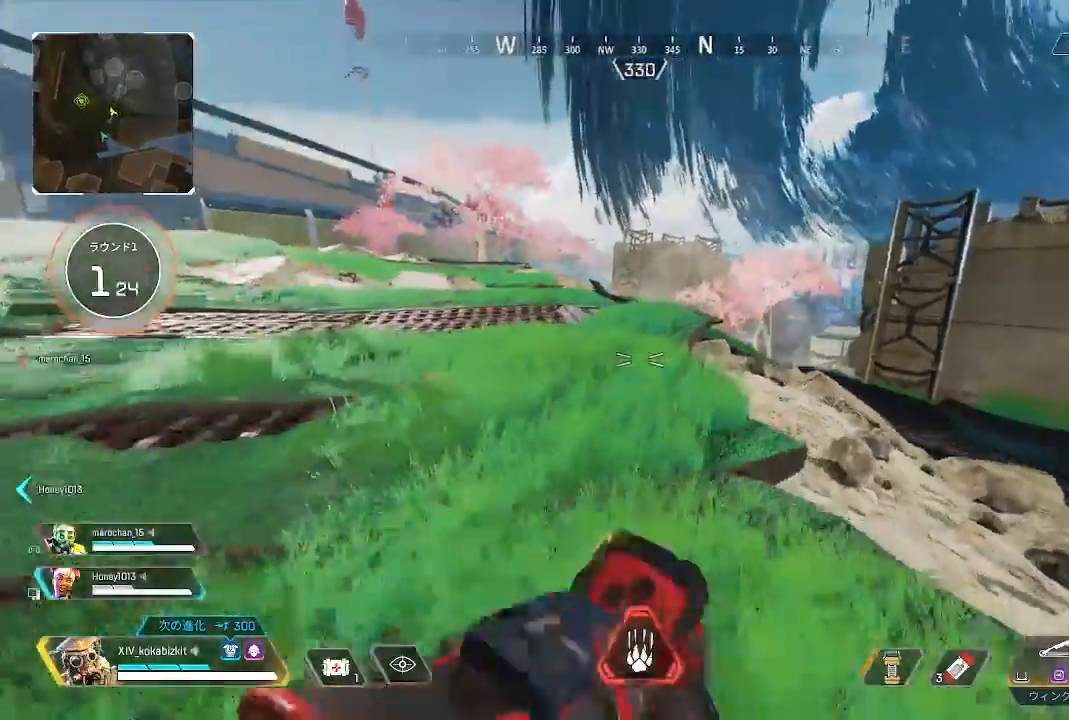
{"dt_ms": 500, "buttons": ["L1"], "left_stick": "down", "right_stick": "center", "events": []}
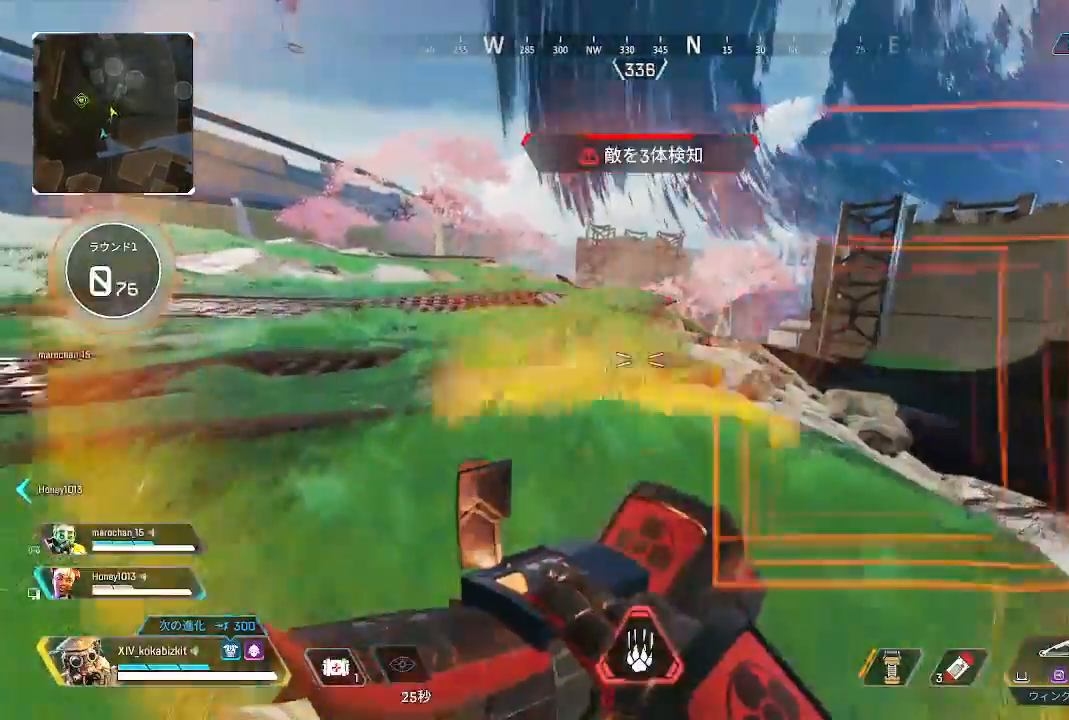
{"dt_ms": 500, "buttons": ["L1"], "left_stick": "down-right", "right_stick": "right", "events": [[367, "right_stick", "right"], [400, "left_stick", "down-right"]]}
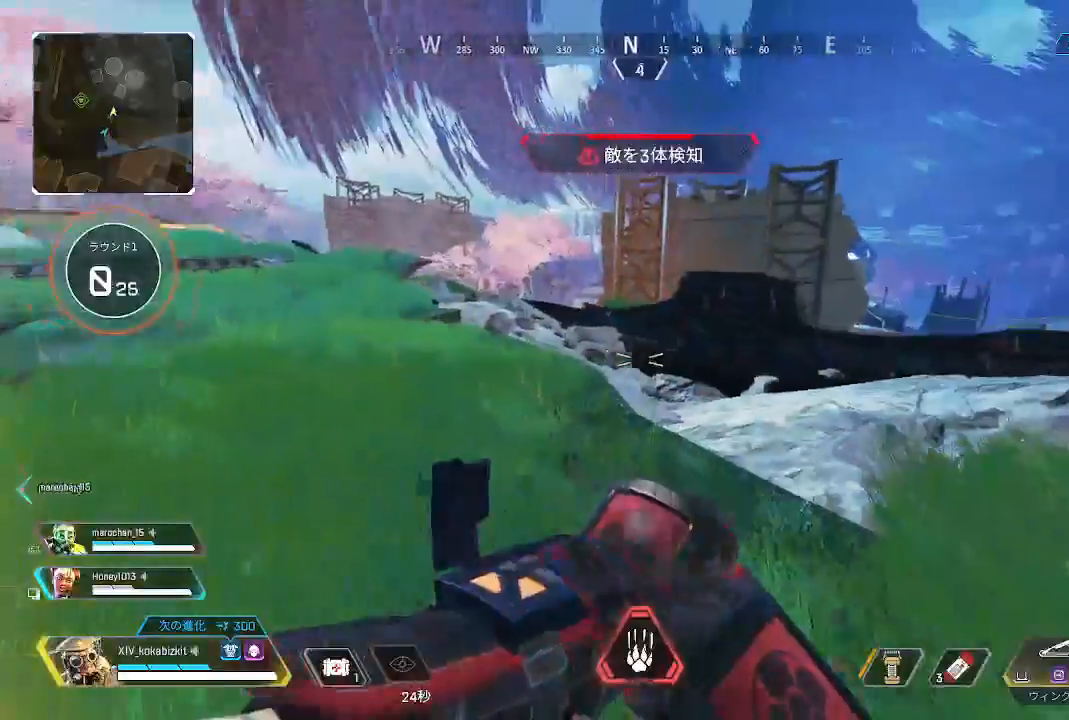
{"dt_ms": 500, "buttons": ["L1"], "left_stick": "down-right", "right_stick": "center", "events": [[33, "right_stick", "center"], [183, "TRIANGLE", "down"], [317, "TRIANGLE", "up"]]}
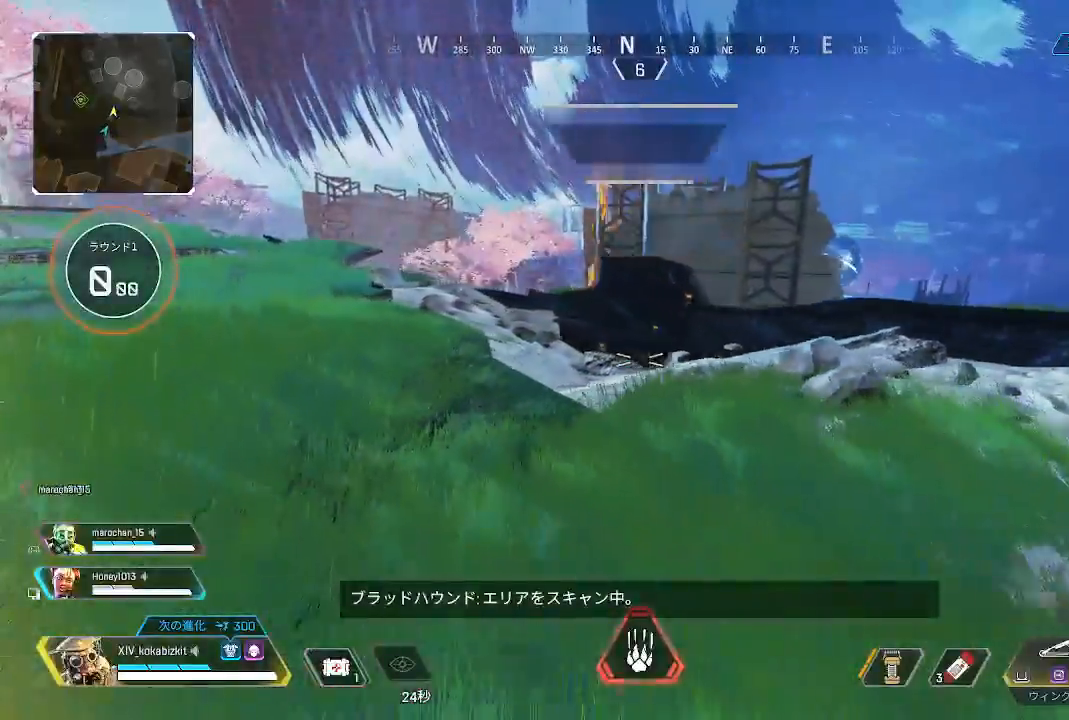
{"dt_ms": 500, "buttons": [], "left_stick": "down-right", "right_stick": "center", "events": [[450, "L1", "up"]]}
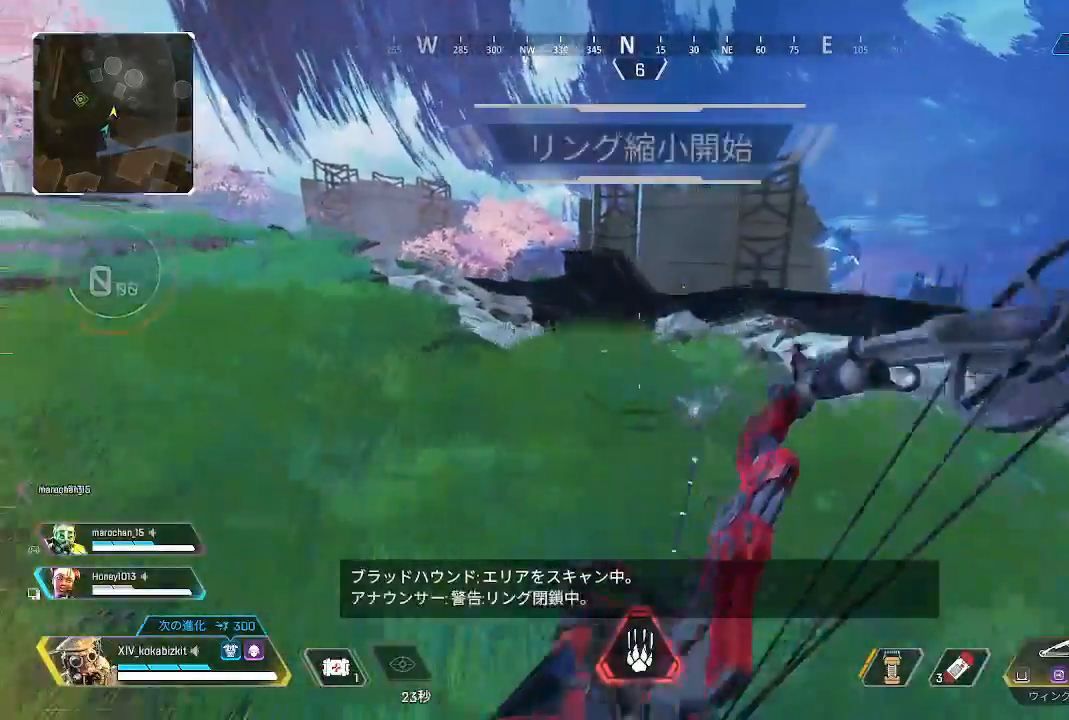
{"dt_ms": 500, "buttons": ["L2"], "left_stick": "up", "right_stick": "center", "events": [[50, "L2", "down"], [183, "right_stick", "up"], [300, "left_stick", "up"], [300, "right_stick", "center"]]}
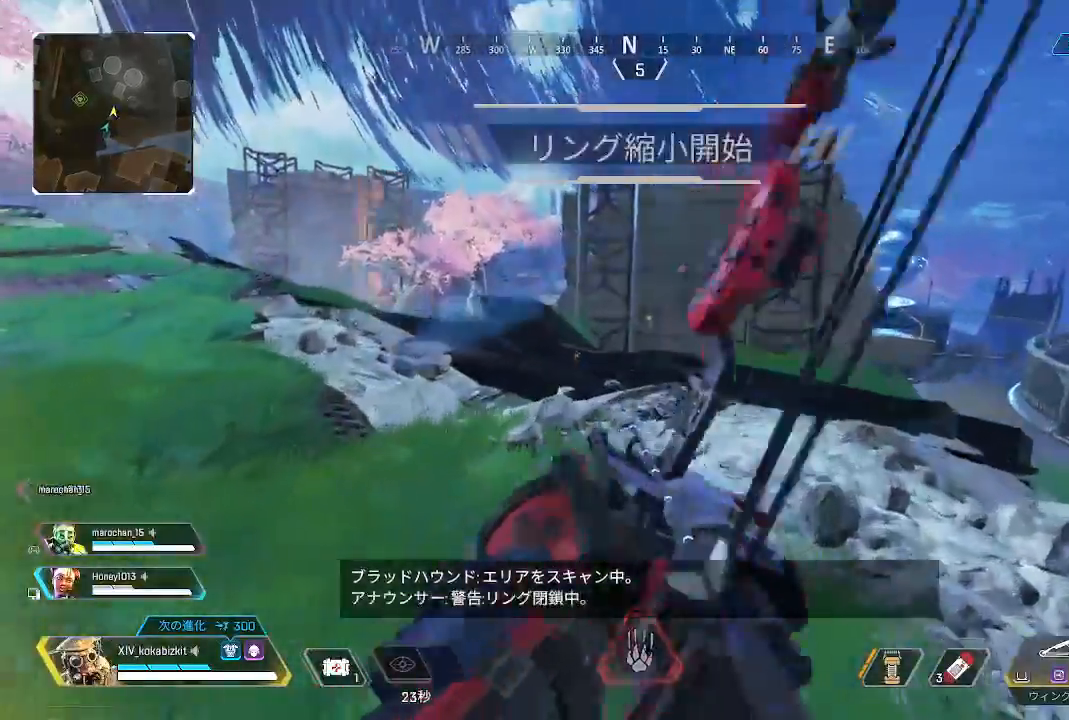
{"dt_ms": 1000, "buttons": ["L2", "R1"], "left_stick": "up-left", "right_stick": "center"}
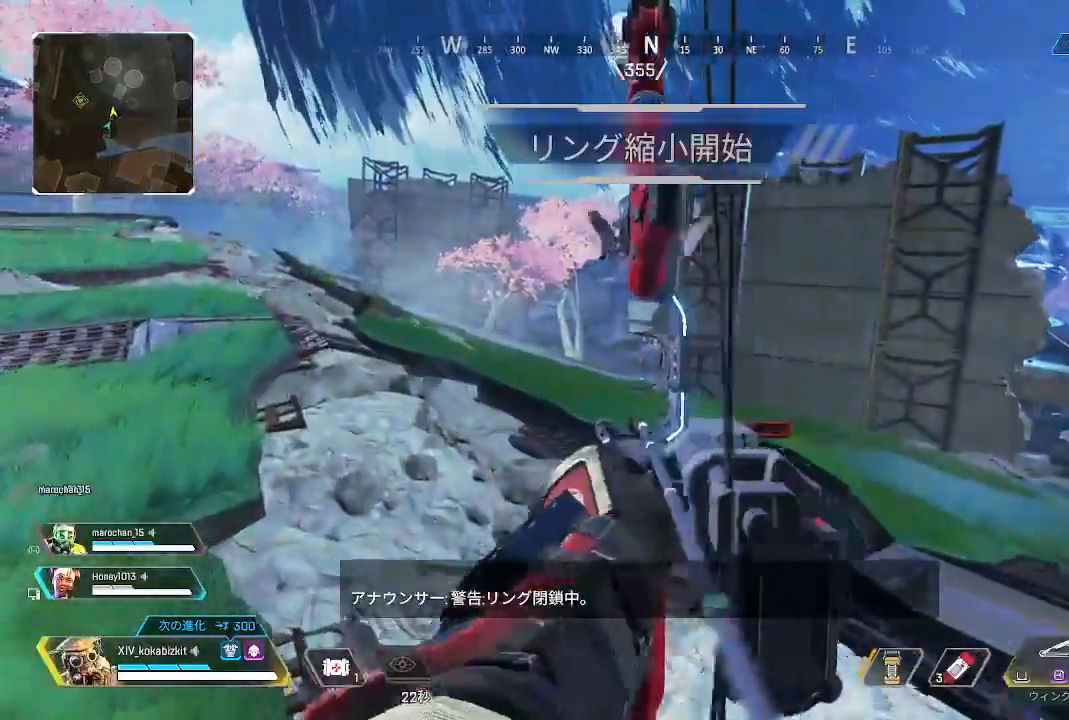
{"dt_ms": 500, "buttons": ["L1", "R1"], "left_stick": "right", "right_stick": "center"}
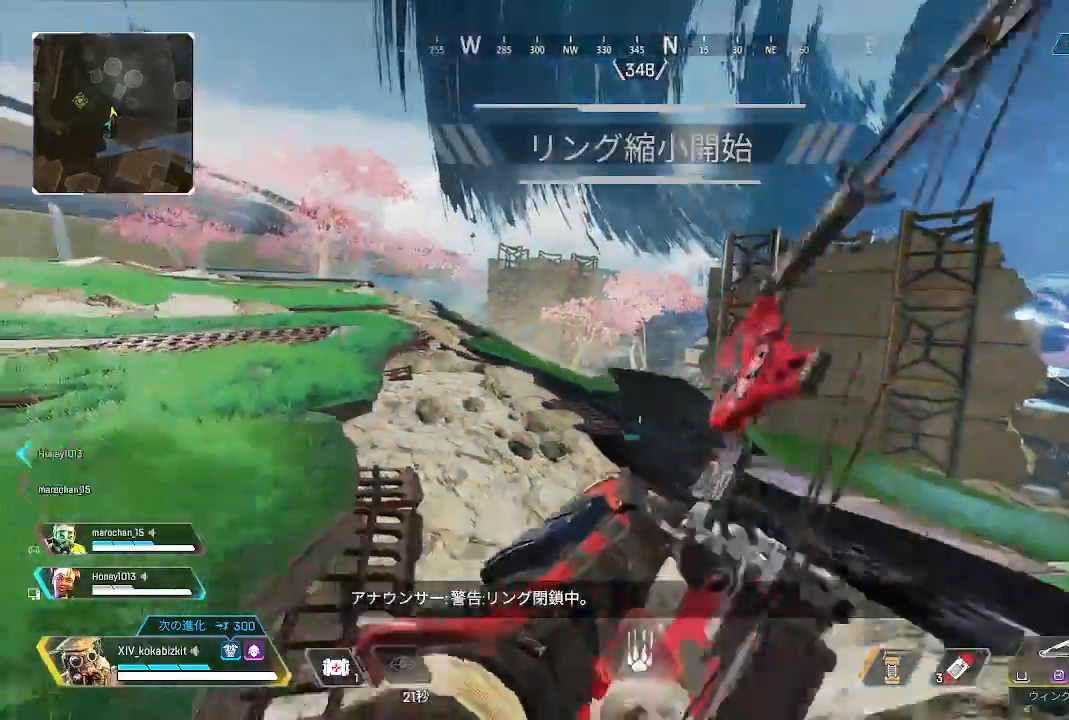
{"dt_ms": 500, "buttons": ["L2", "R1"], "left_stick": "center", "right_stick": "center"}
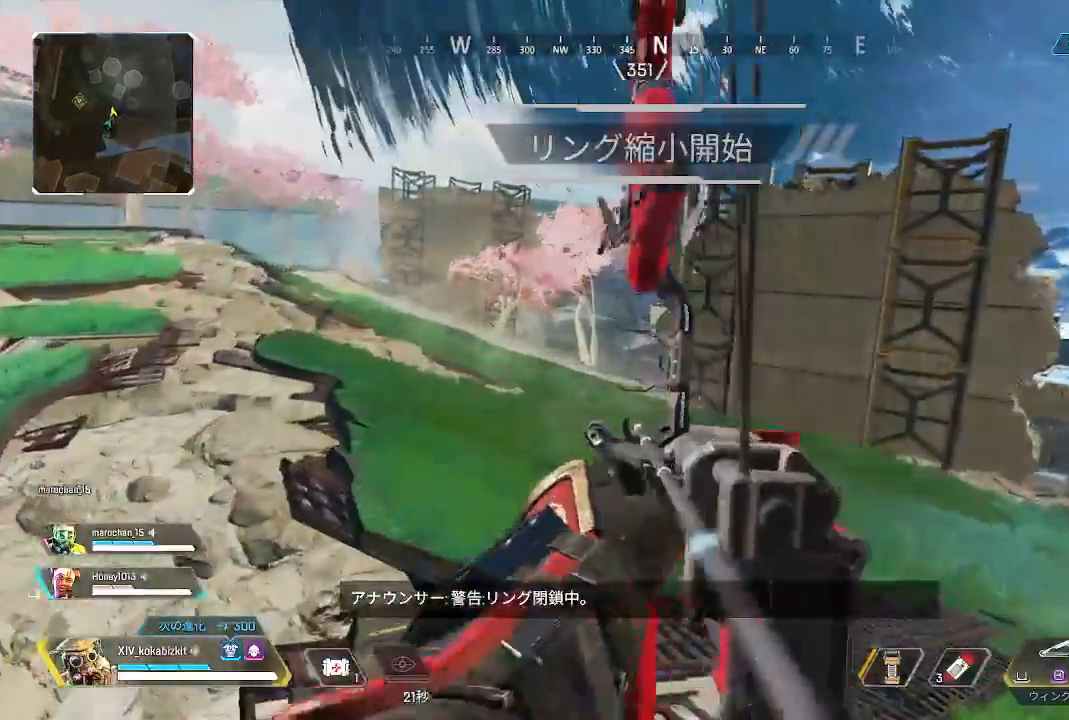
{"dt_ms": 500, "buttons": ["L1", "L2", "R1"], "left_stick": "left", "right_stick": "left", "events": [[33, "left_stick", "left"], [367, "right_stick", "left"], [483, "L1", "down"]]}
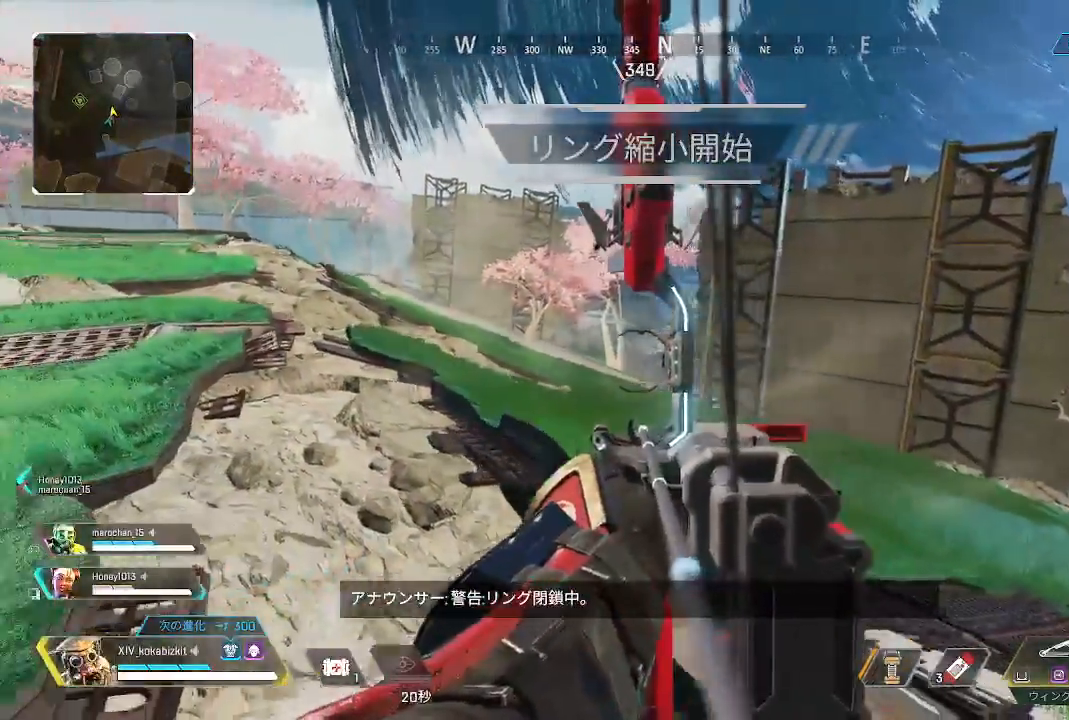
{"dt_ms": 500, "buttons": ["L2", "R1"], "left_stick": "down", "right_stick": "center"}
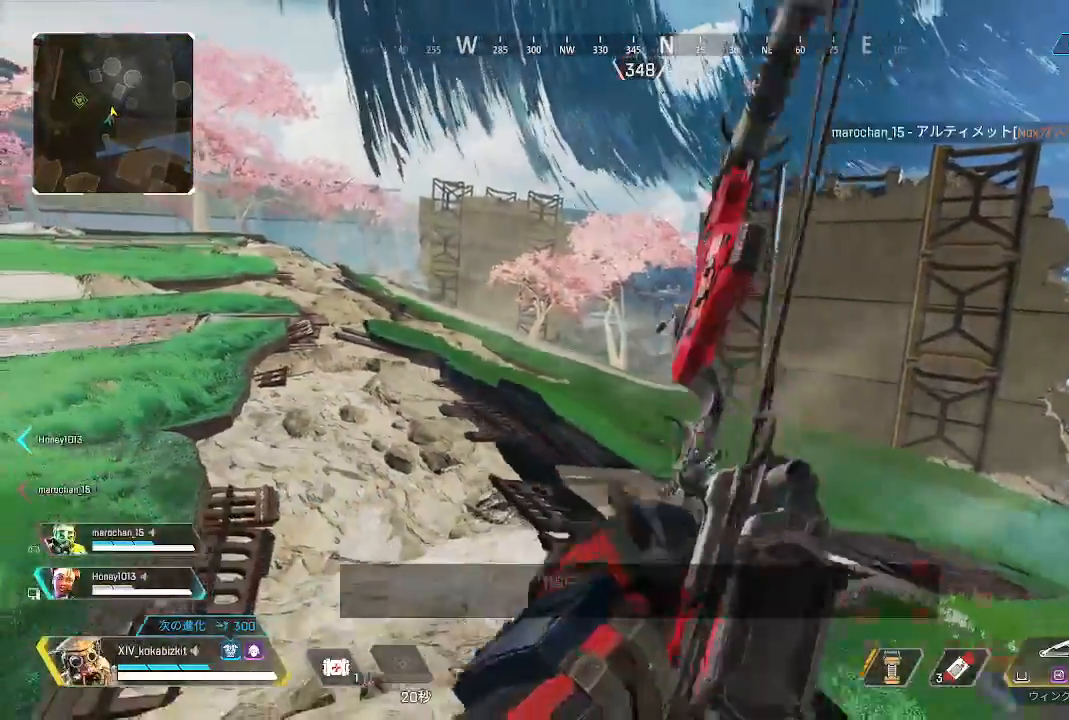
{"dt_ms": 500, "buttons": ["L2", "R1"], "left_stick": "up-left", "right_stick": "center"}
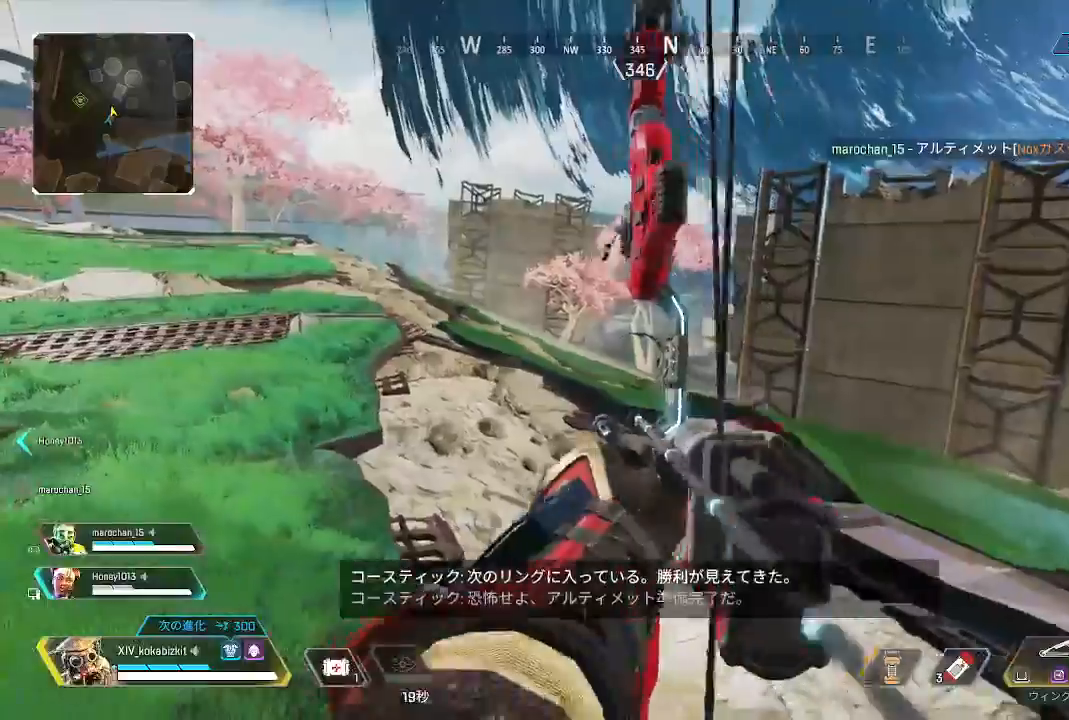
{"dt_ms": 500, "buttons": ["L2", "R1"], "left_stick": "up-left", "right_stick": "center", "events": []}
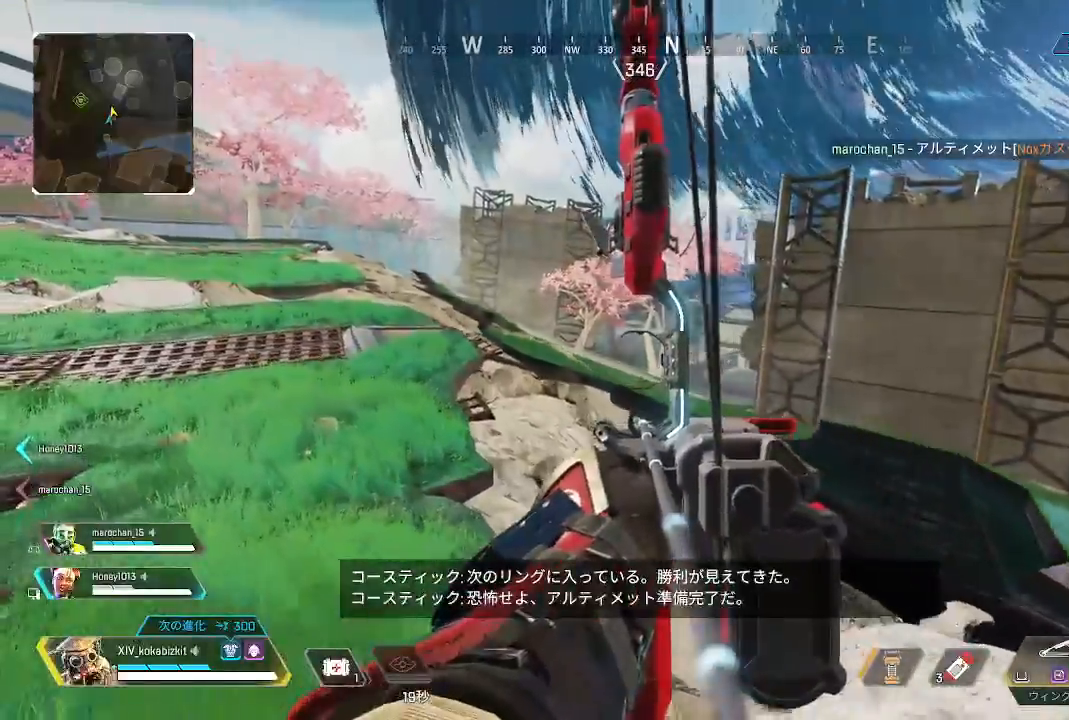
{"dt_ms": 500, "buttons": ["L2", "R1"], "left_stick": "right", "right_stick": "center", "events": [[183, "left_stick", "right"], [300, "right_stick", "down"], [350, "right_stick", "center"]]}